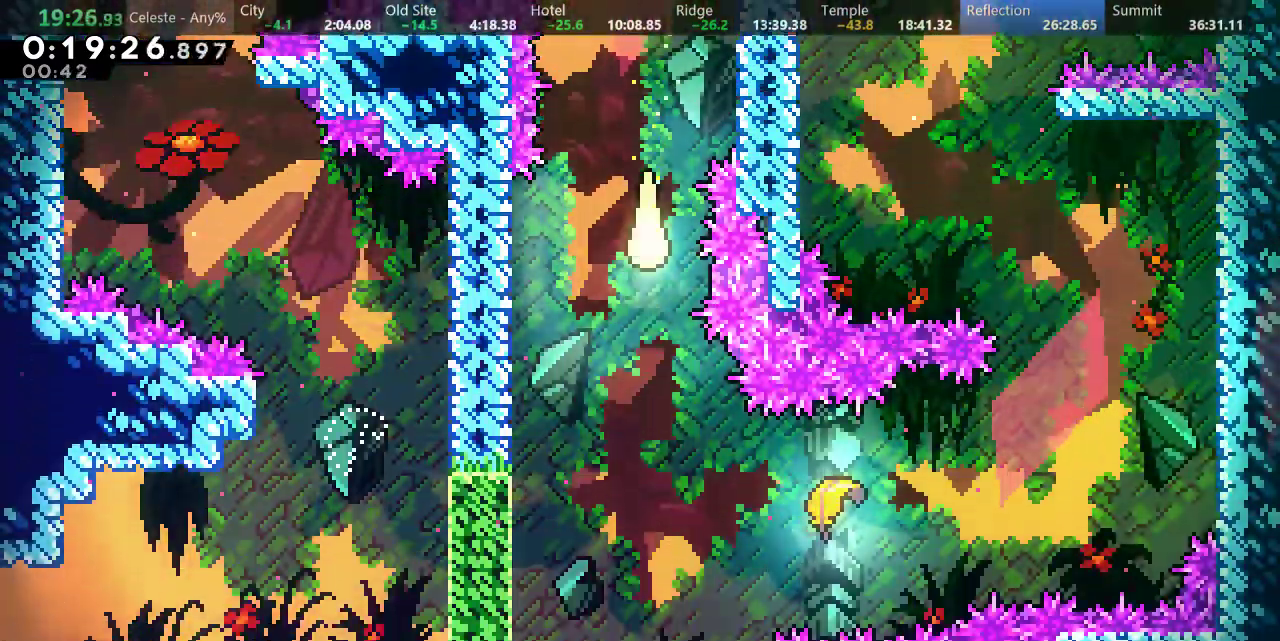
Gameplay with keyboard; each line is a JSON object with the keys held at the frame after it. "events" lists presses ("down") and releases ("up") of "a", "d", "down", "f", "left", "return", "right", "s", "up" and "w" between this image and that frame as [ms after this image, input, new state], when the widget could be followed in between. No other keys are recorded. Mouse input is not recorded.
{"keys": ["right", "s"], "events": [[333, "down", "up"], [400, "right", "down"], [433, "s", "down"]]}
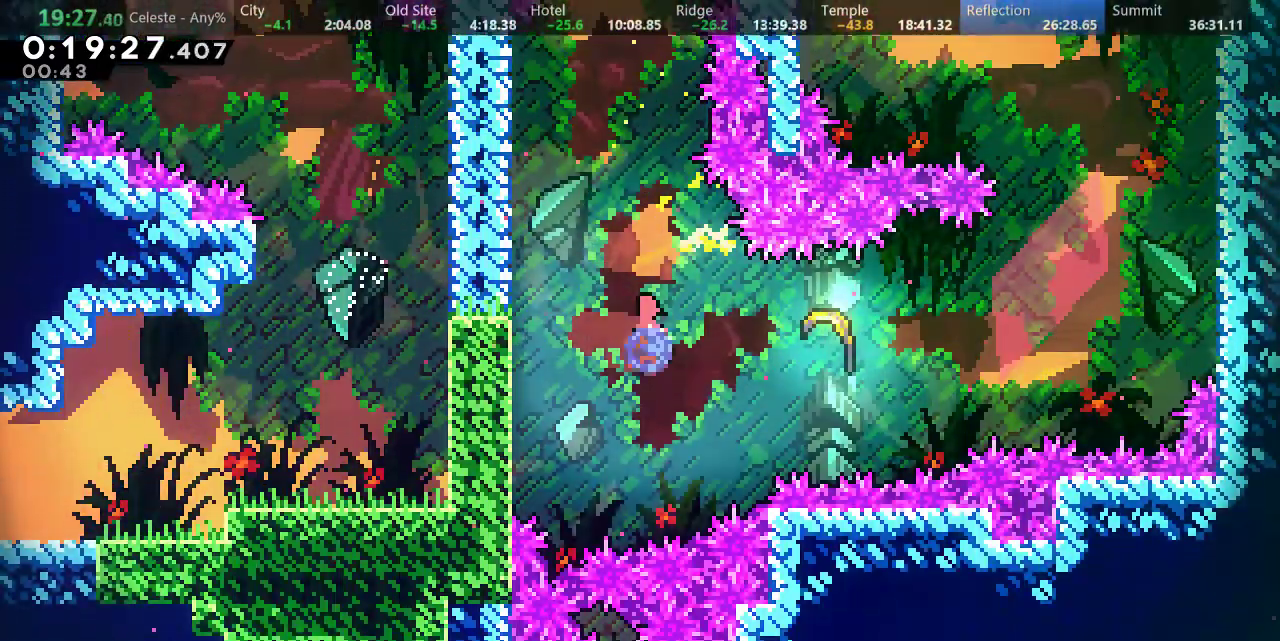
{"keys": ["right"], "events": [[133, "s", "up"]]}
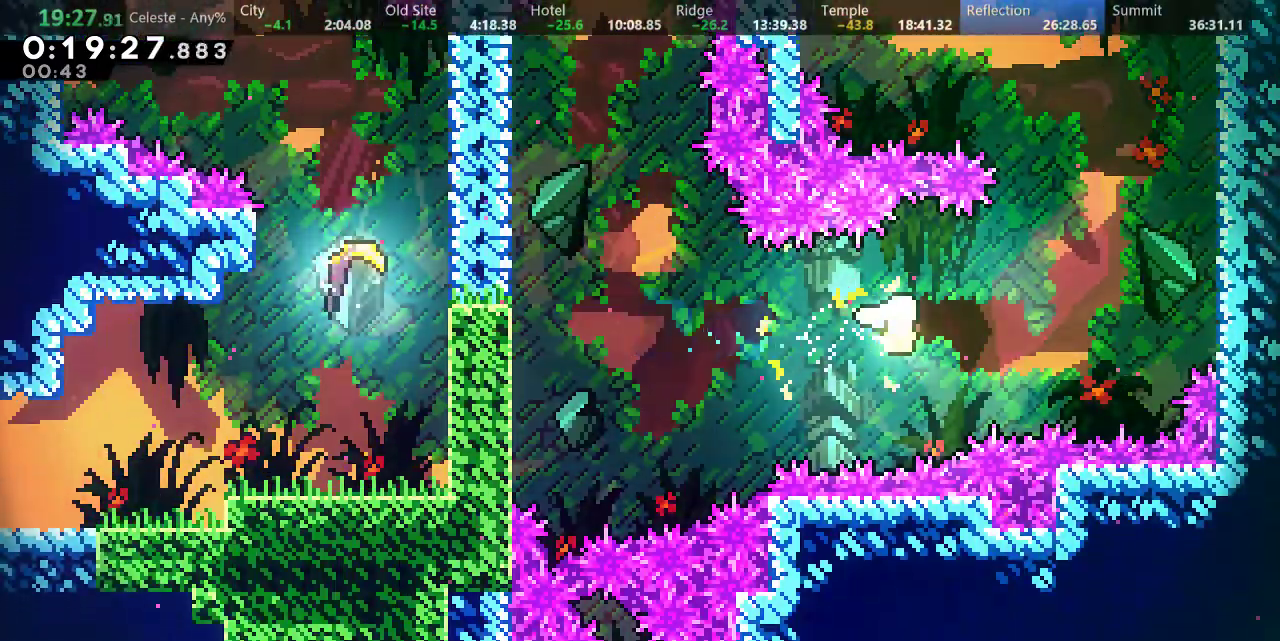
{"keys": ["left", "up"], "events": [[217, "up", "down"], [233, "right", "up"], [450, "left", "down"]]}
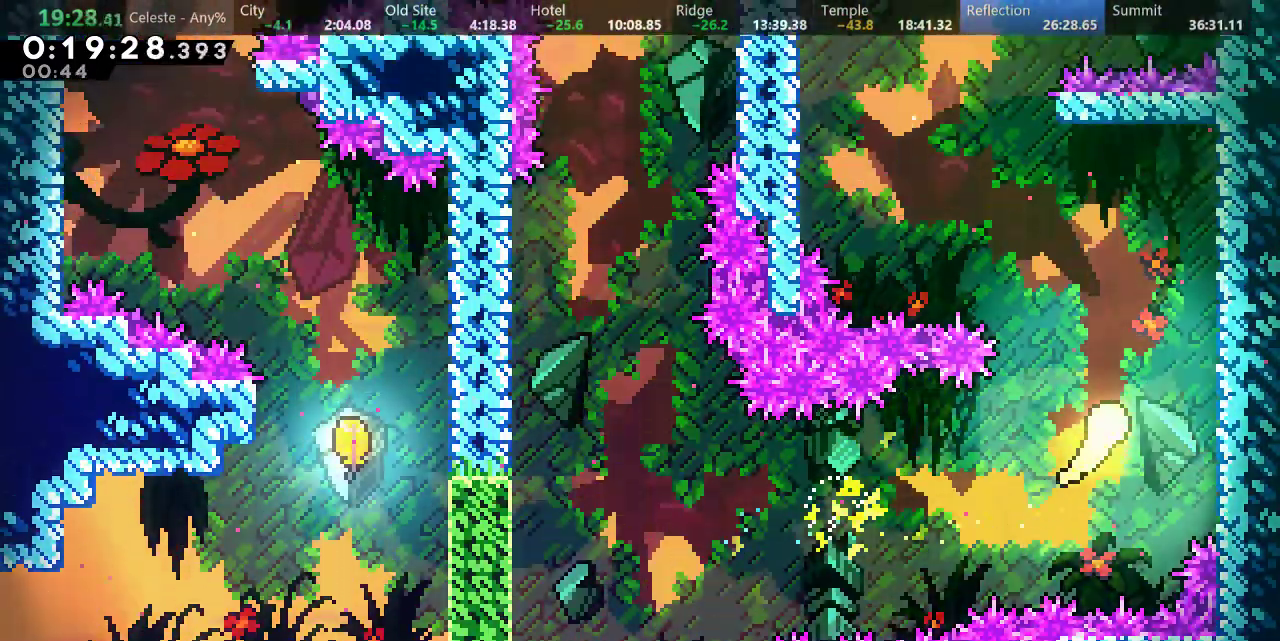
{"keys": ["up"], "events": [[317, "left", "up"]]}
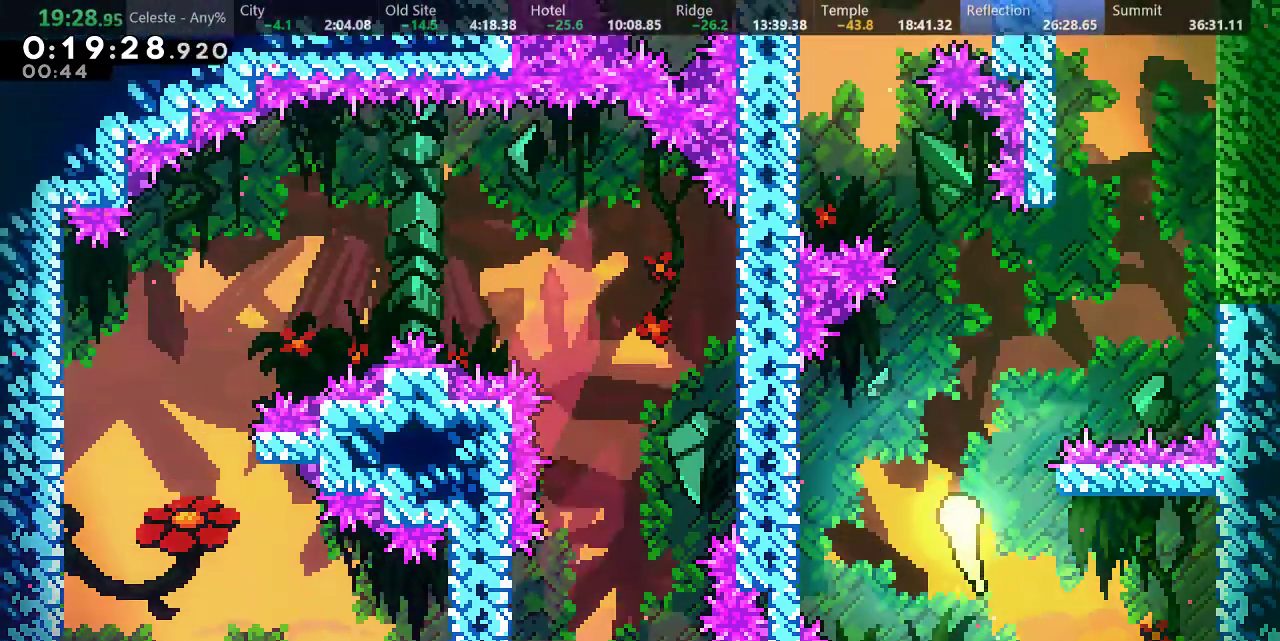
{"keys": ["up"], "events": [[283, "left", "down"], [467, "left", "up"]]}
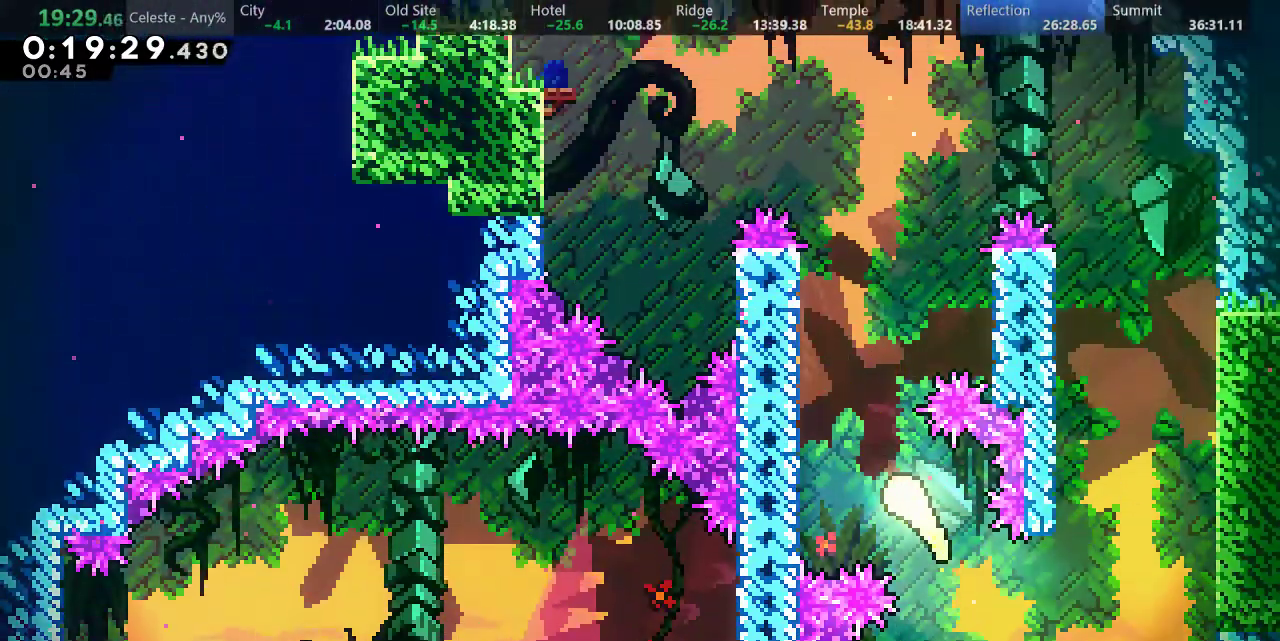
{"keys": ["left", "up"], "events": [[267, "left", "down"]]}
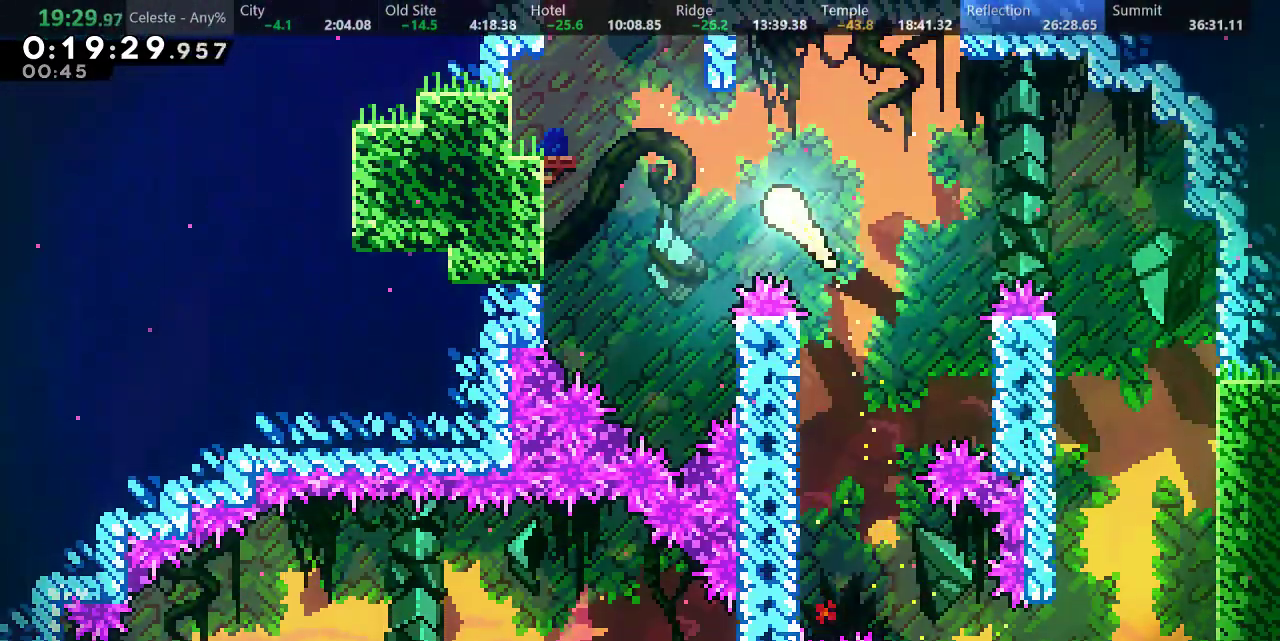
{"keys": ["up"], "events": [[217, "left", "up"], [250, "s", "down"], [467, "s", "up"]]}
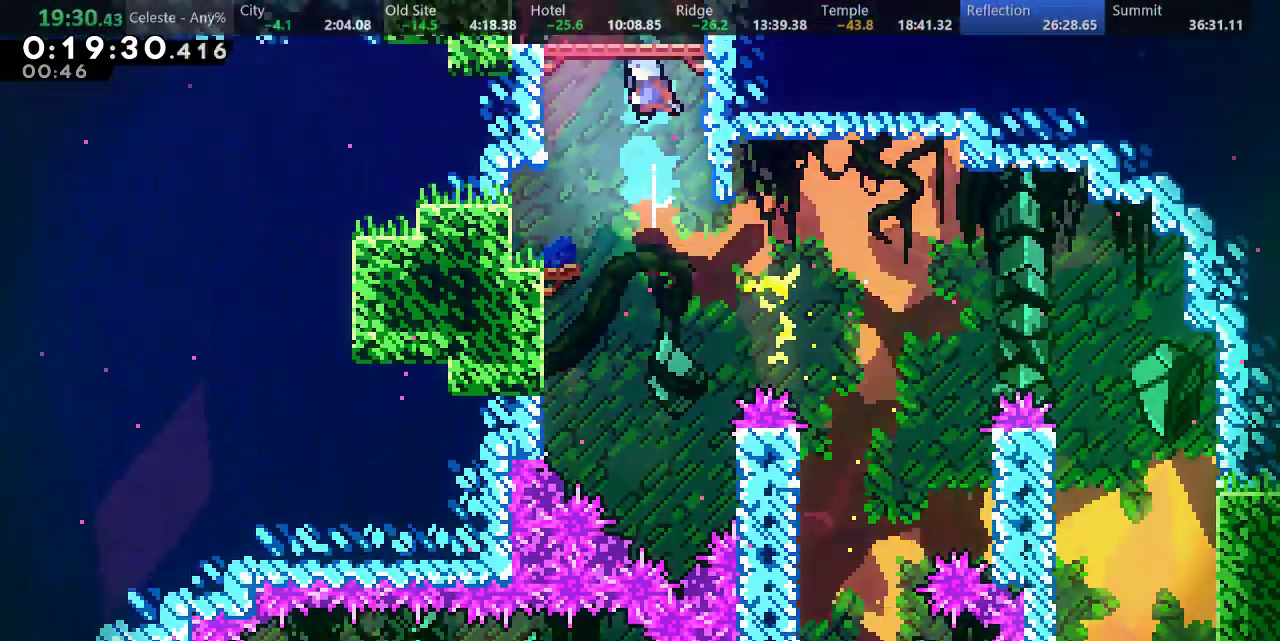
{"keys": ["left"], "events": [[133, "left", "down"], [133, "up", "up"]]}
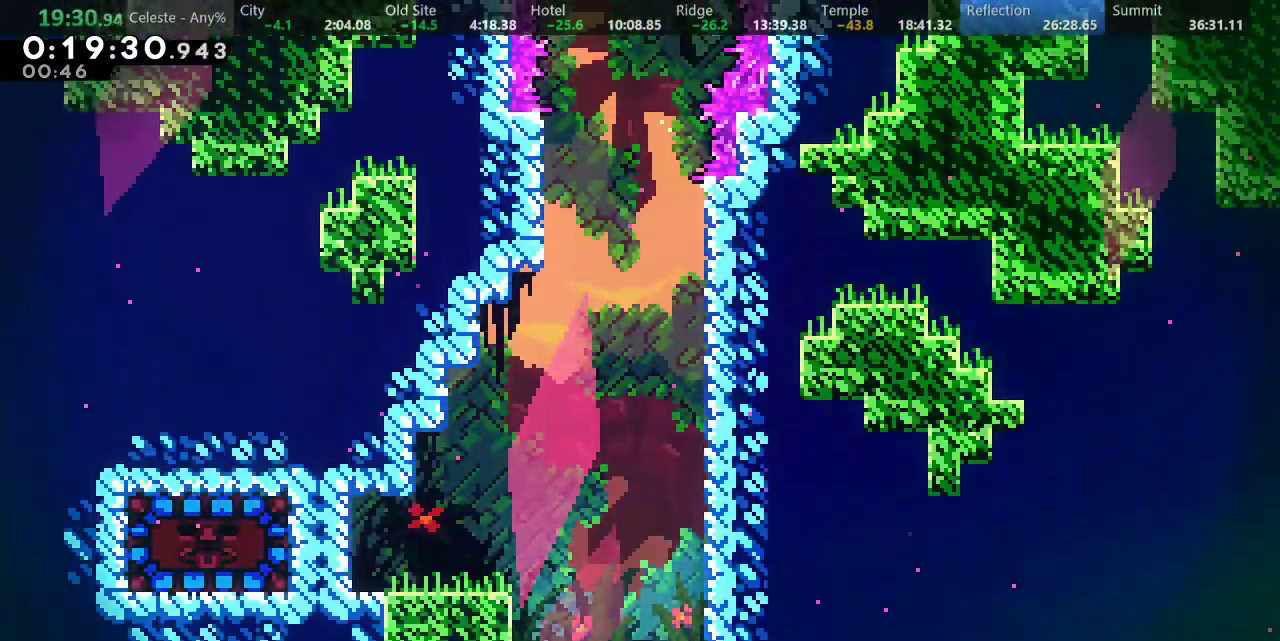
{"keys": ["left", "s"], "events": [[350, "s", "down"]]}
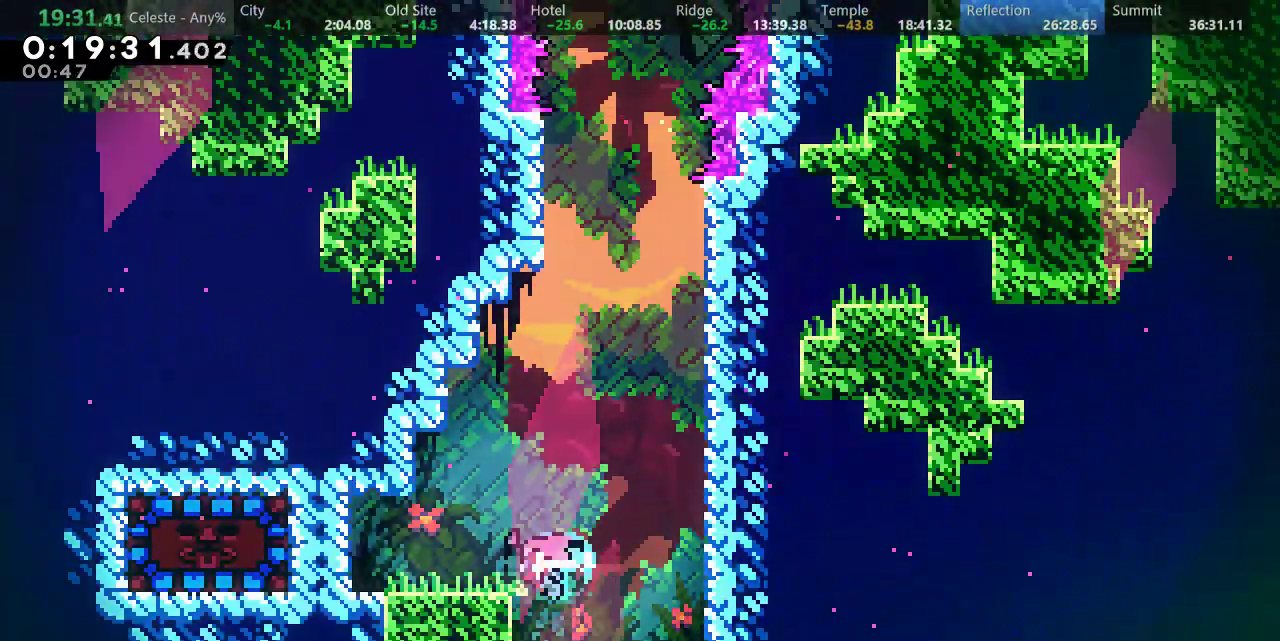
{"keys": ["left"], "events": [[50, "s", "up"], [283, "s", "down"], [467, "s", "up"]]}
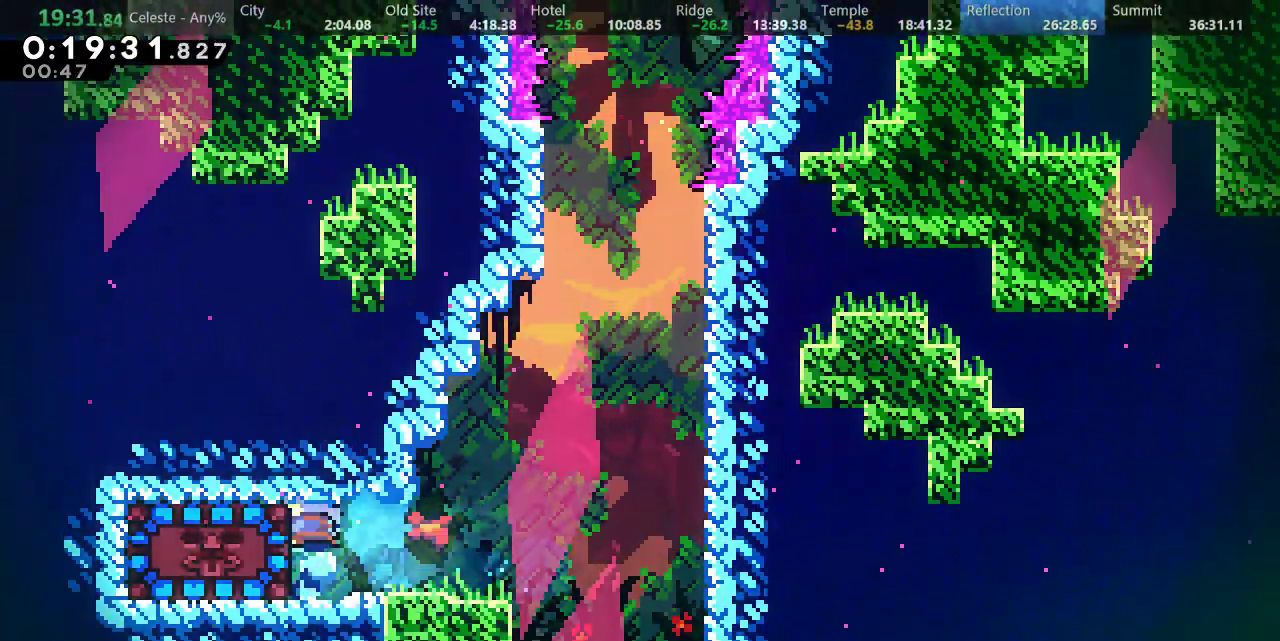
{"keys": ["s", "up"], "events": [[83, "left", "up"], [133, "right", "down"], [500, "right", "up"], [500, "s", "down"], [500, "up", "down"]]}
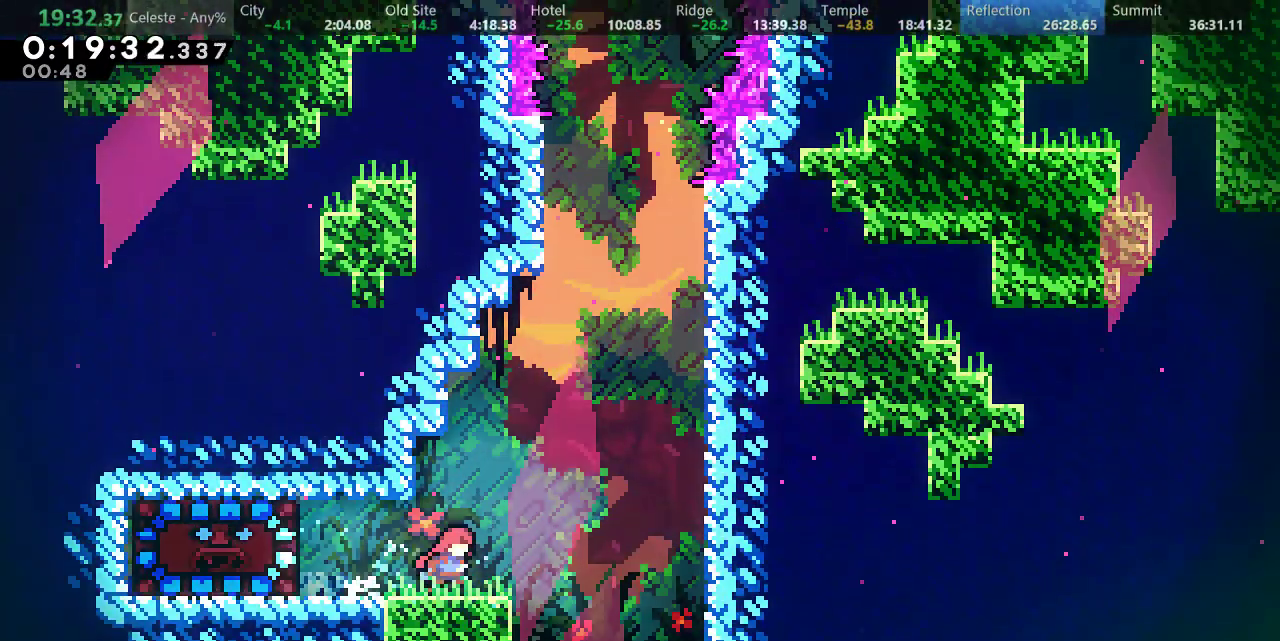
{"keys": ["right"], "events": [[167, "s", "up"], [200, "right", "down"], [200, "up", "up"]]}
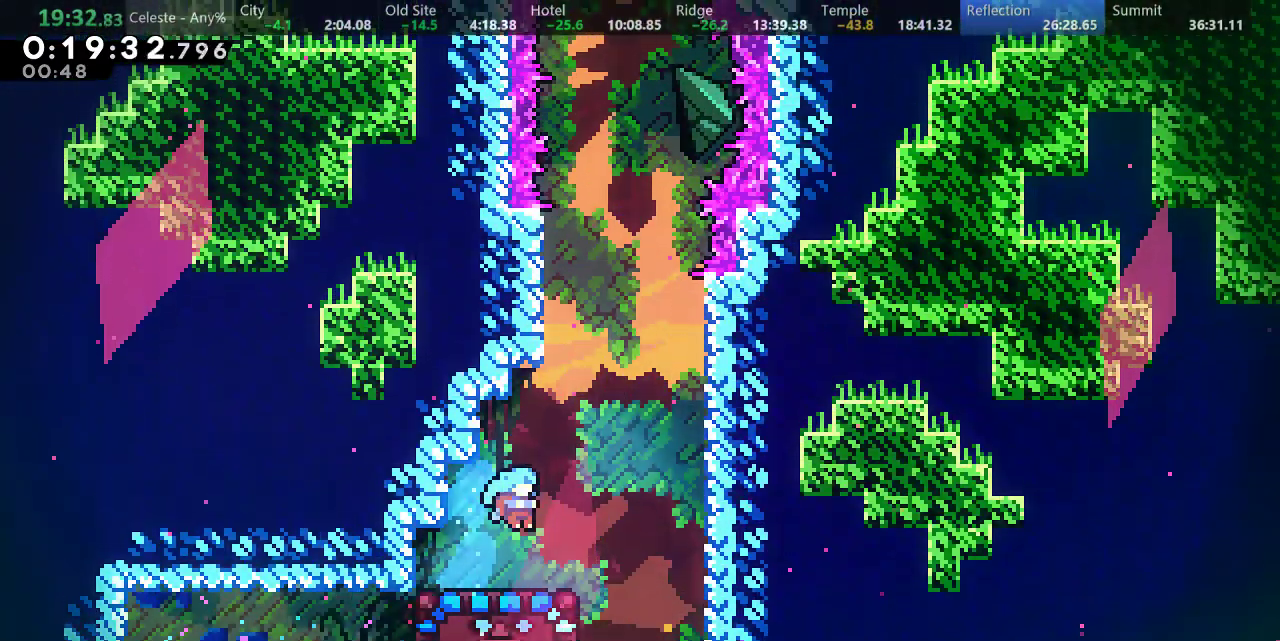
{"keys": [], "events": [[117, "down", "down"], [117, "right", "up"], [117, "s", "down"], [233, "s", "up"], [300, "down", "up"]]}
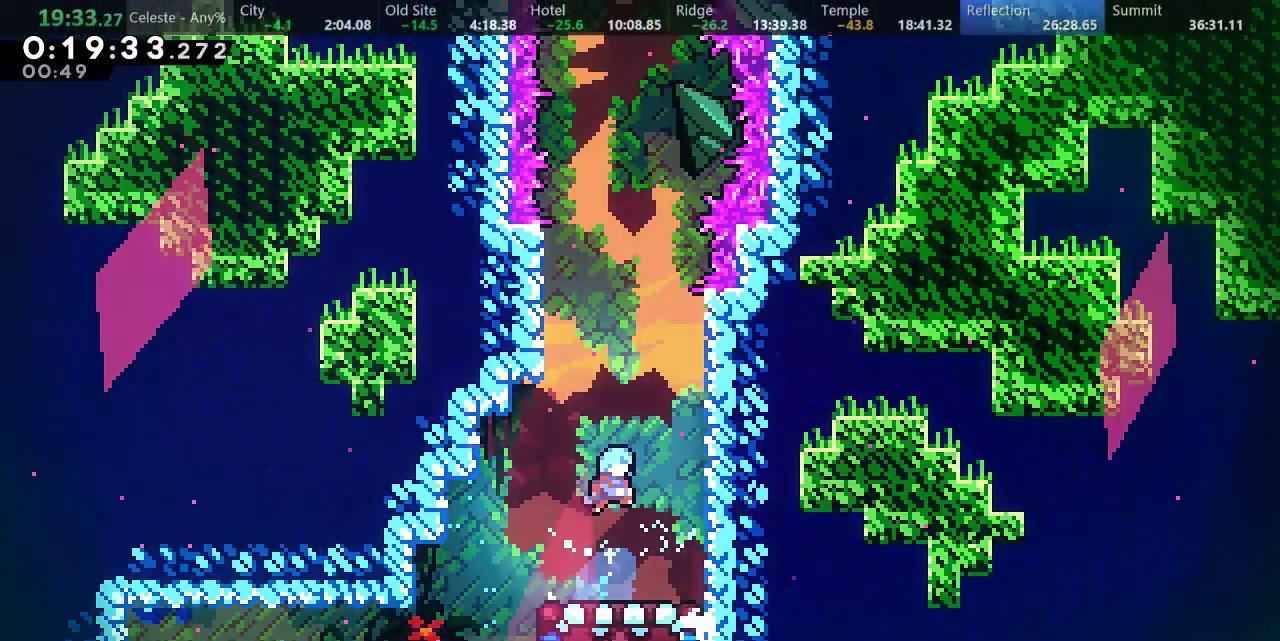
{"keys": ["left"], "events": [[117, "left", "down"], [183, "left", "up"], [500, "left", "down"]]}
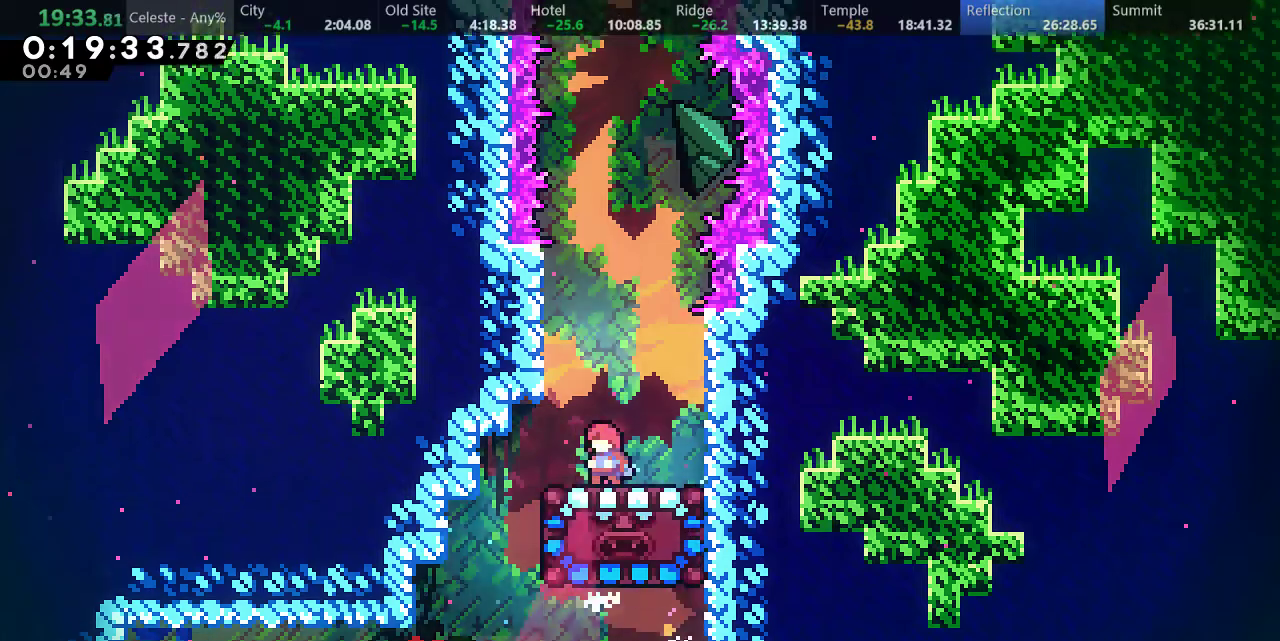
{"keys": [], "events": [[33, "left", "up"]]}
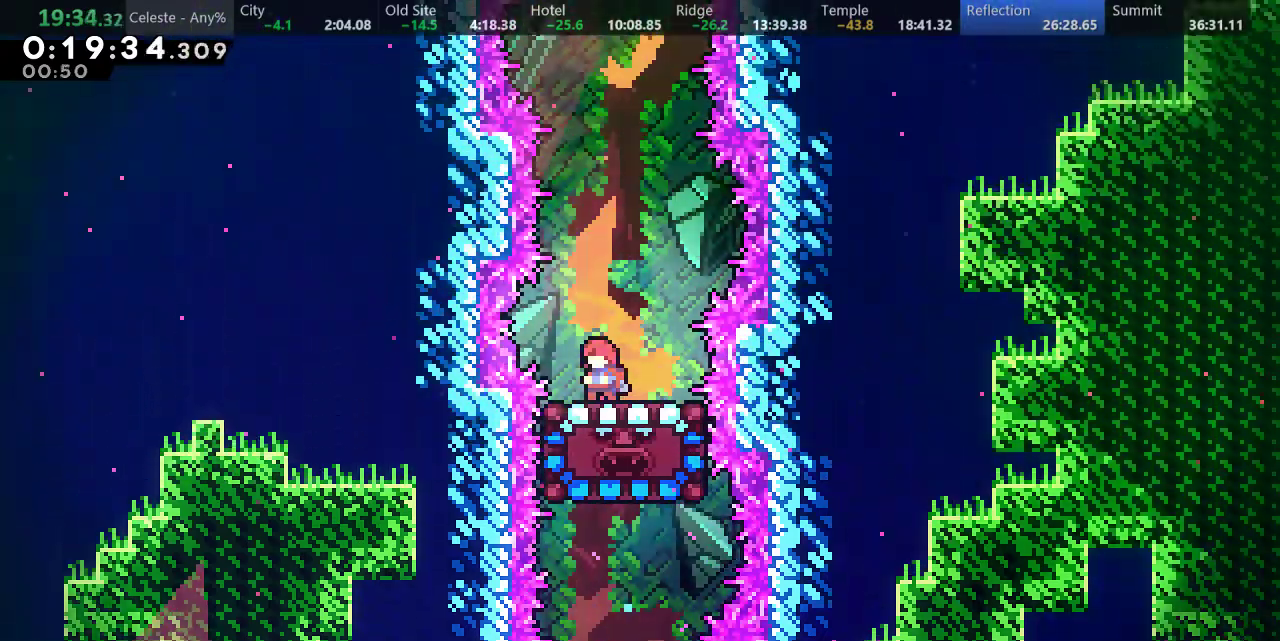
{"keys": [], "events": []}
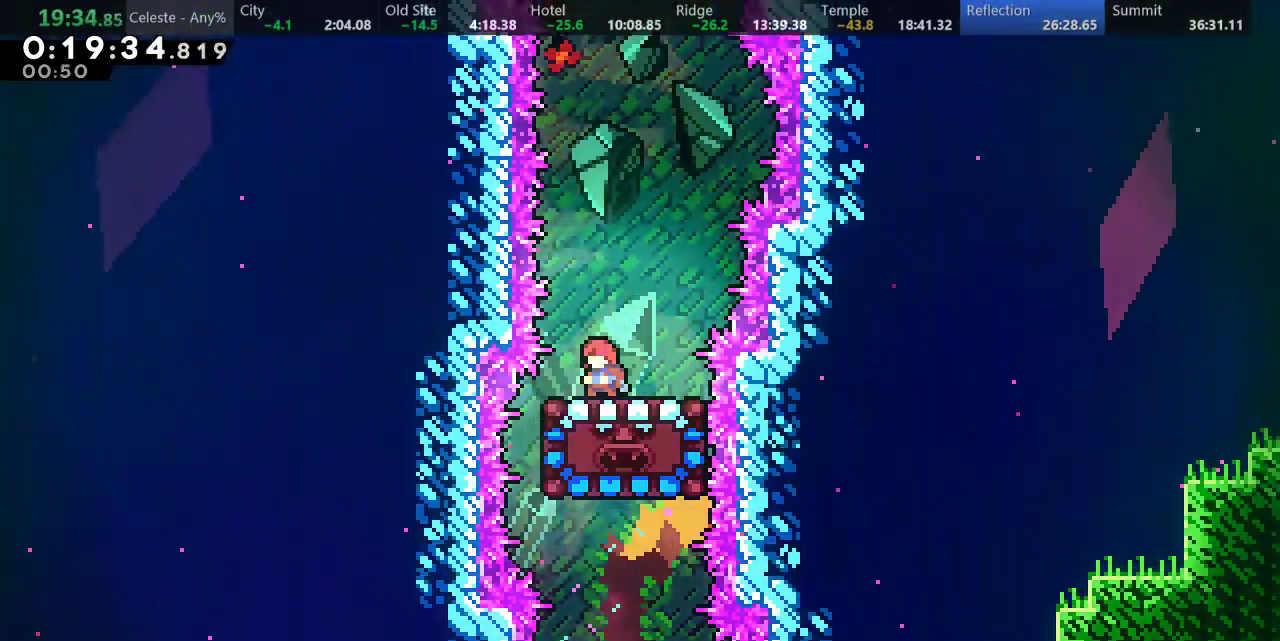
{"keys": ["d"], "events": [[483, "d", "down"]]}
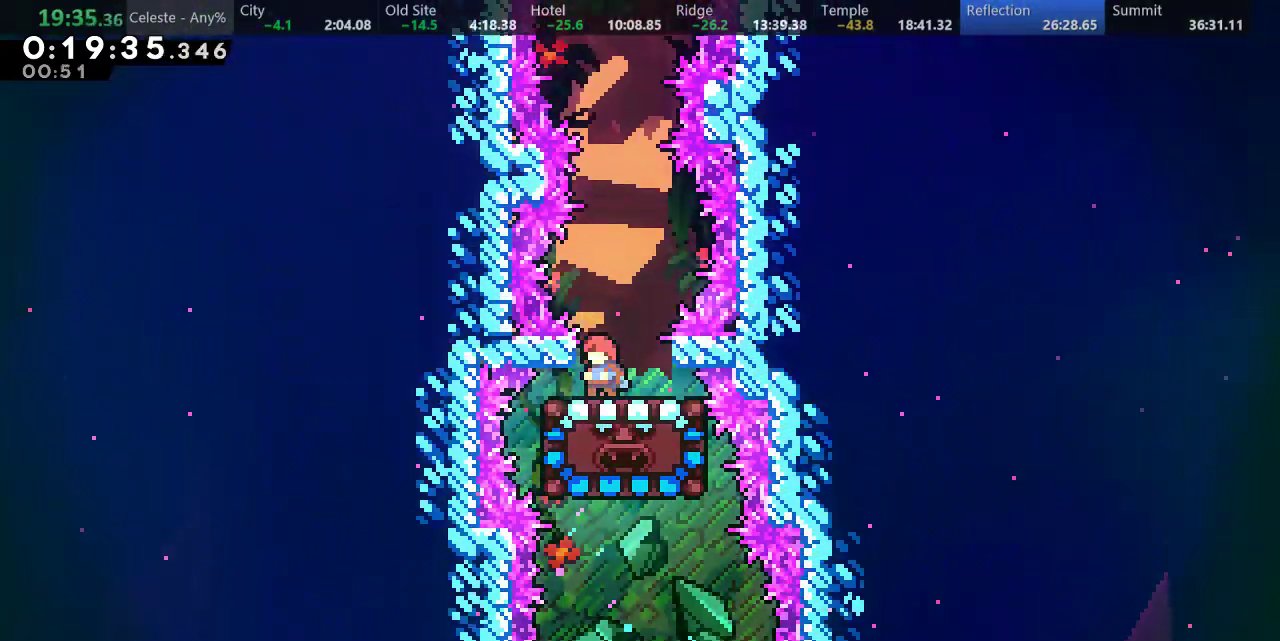
{"keys": ["s", "up"], "events": [[317, "d", "up"], [367, "s", "down"], [367, "up", "down"]]}
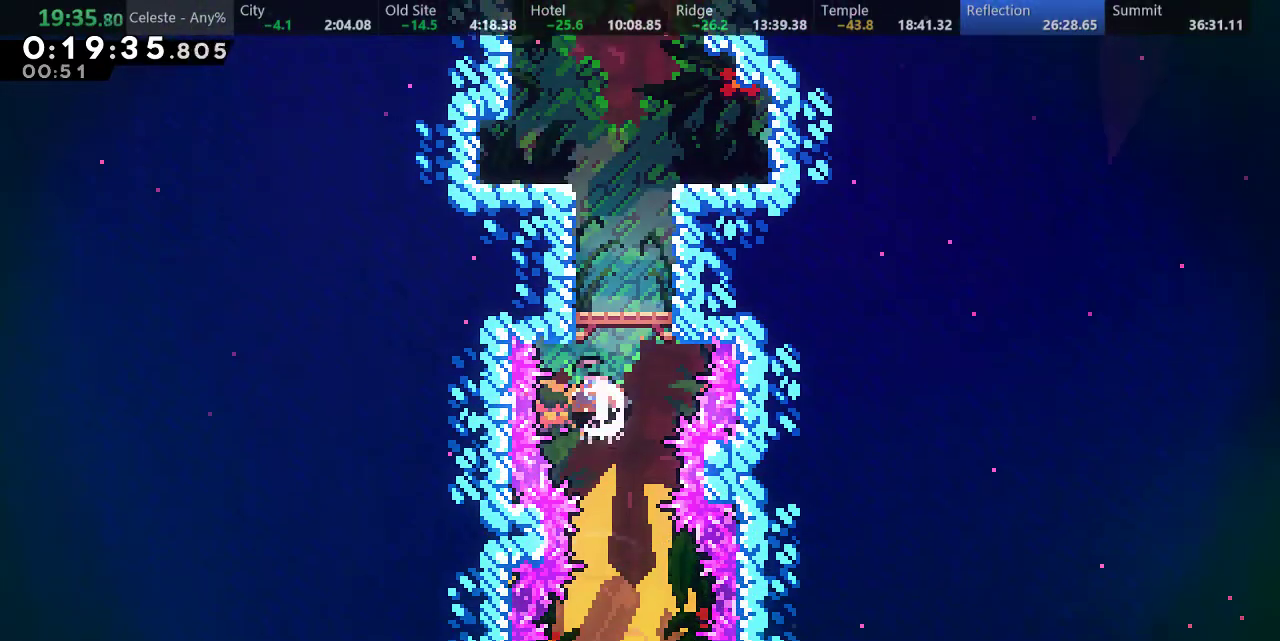
{"keys": ["a", "right"], "events": [[117, "d", "down"], [300, "s", "up"], [300, "up", "up"], [483, "a", "down"], [500, "d", "up"], [500, "right", "down"]]}
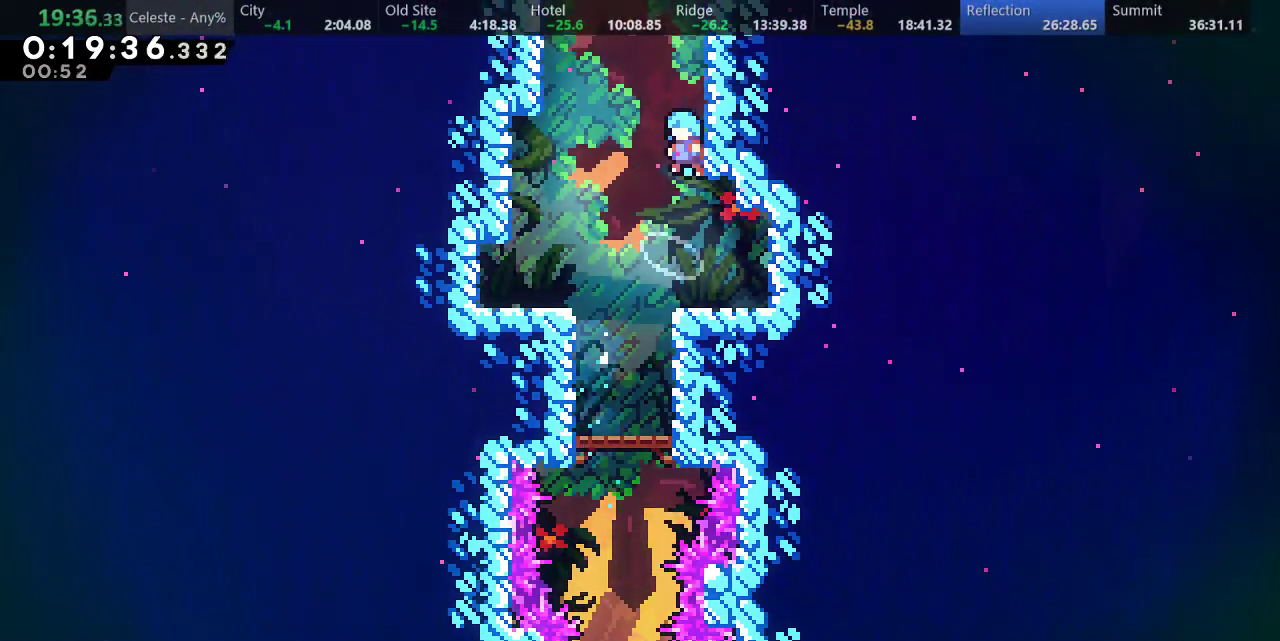
{"keys": ["a", "d", "right"], "events": [[83, "d", "down"], [183, "d", "up"], [233, "up", "down"], [250, "d", "down"], [300, "up", "up"], [333, "d", "up"], [417, "d", "down"]]}
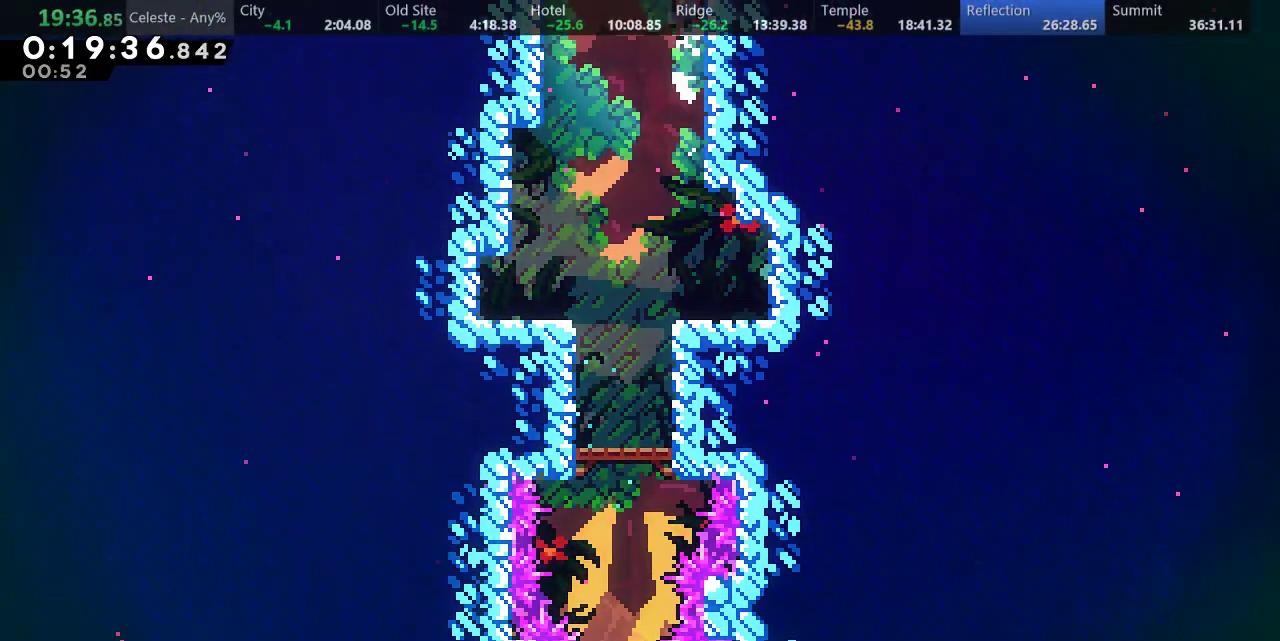
{"keys": ["d"], "events": [[400, "right", "up"], [467, "a", "up"]]}
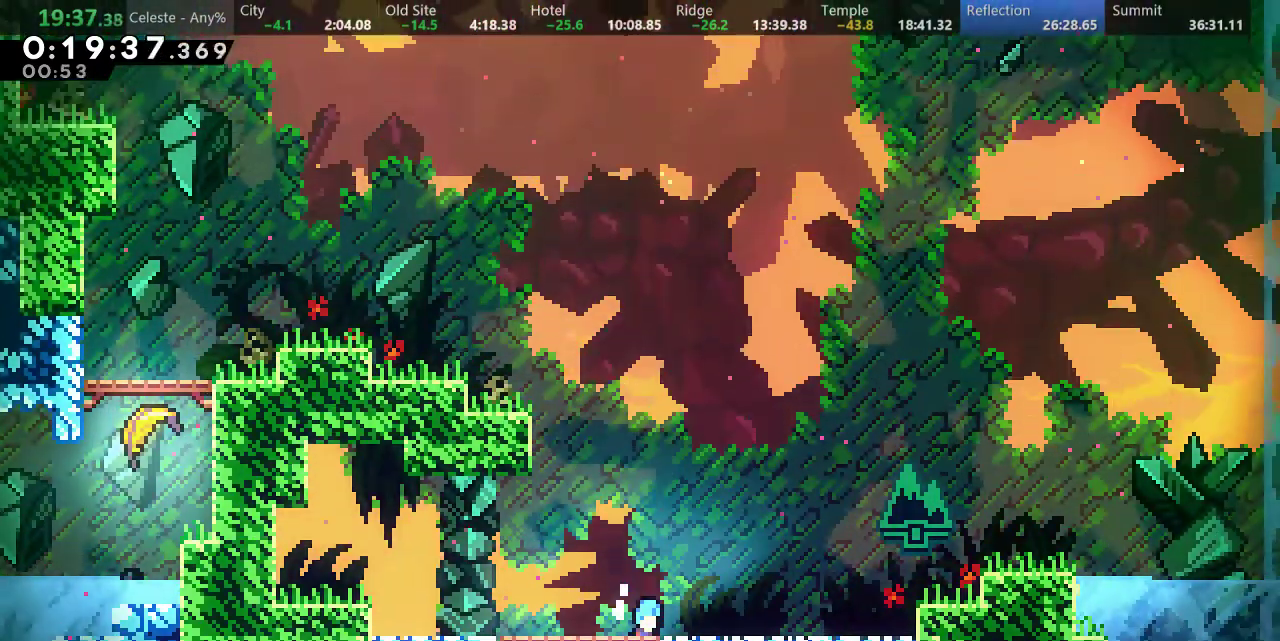
{"keys": ["d", "down", "right", "s"]}
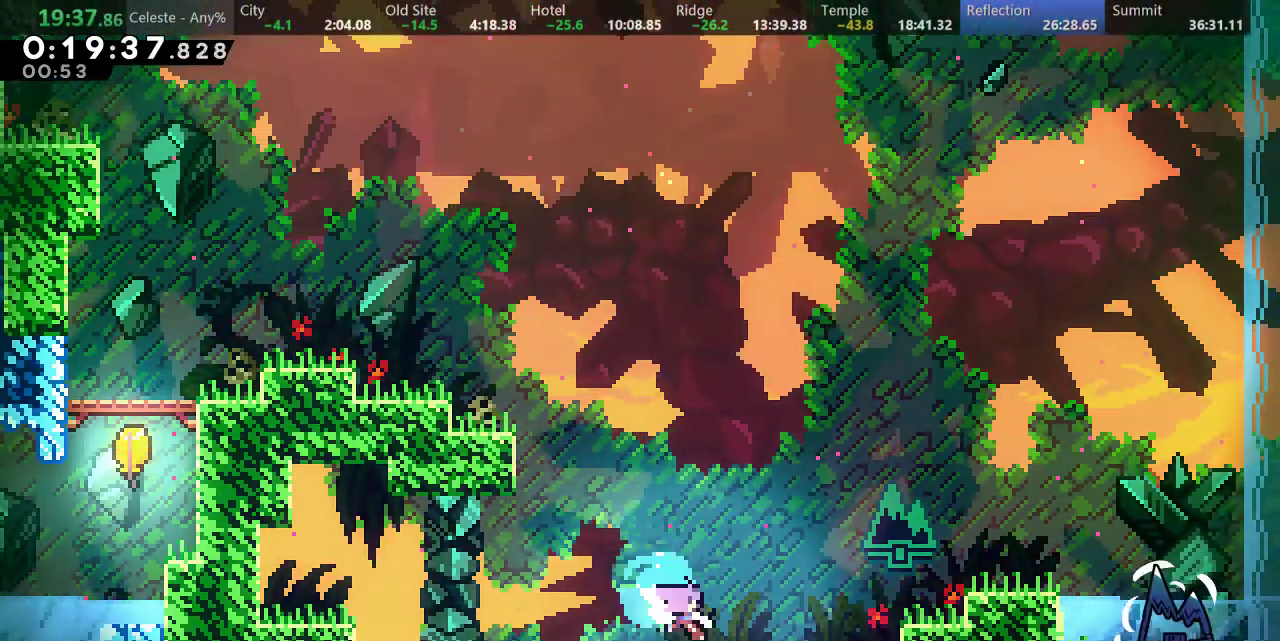
{"keys": ["right"], "events": [[67, "down", "up"], [133, "s", "up"], [250, "right", "up"], [300, "d", "up"], [483, "right", "down"]]}
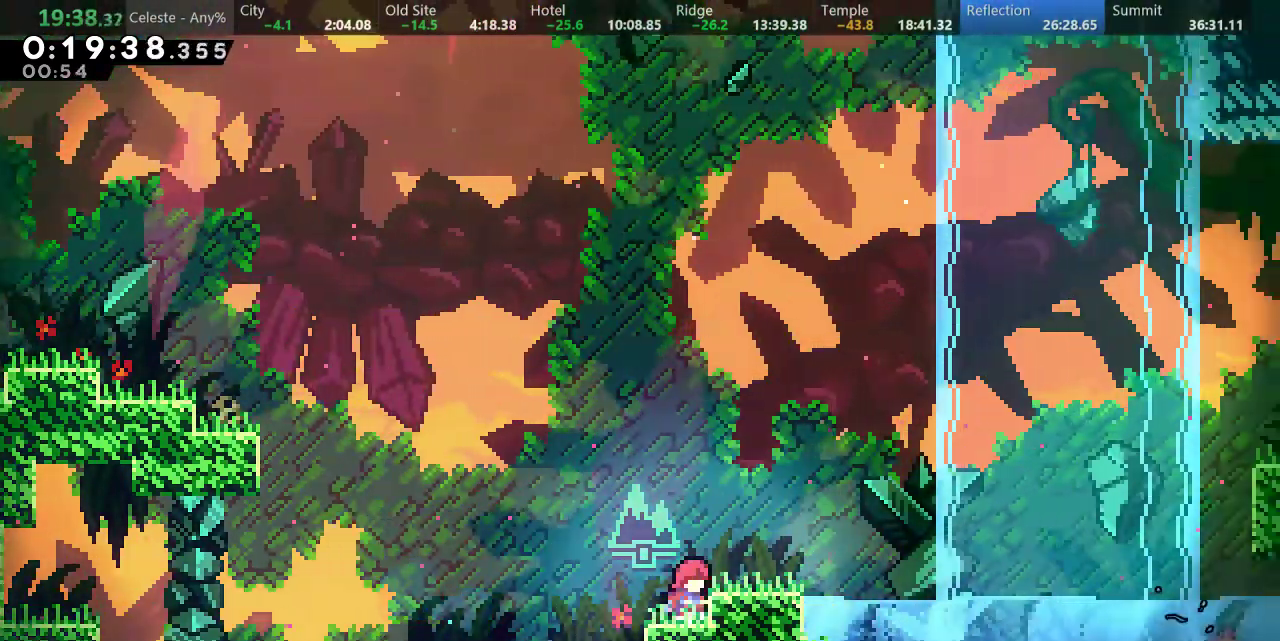
{"keys": ["right", "s", "w"], "events": [[100, "d", "down"], [200, "d", "up"], [283, "right", "up"], [367, "right", "down"], [433, "s", "down"], [467, "w", "down"]]}
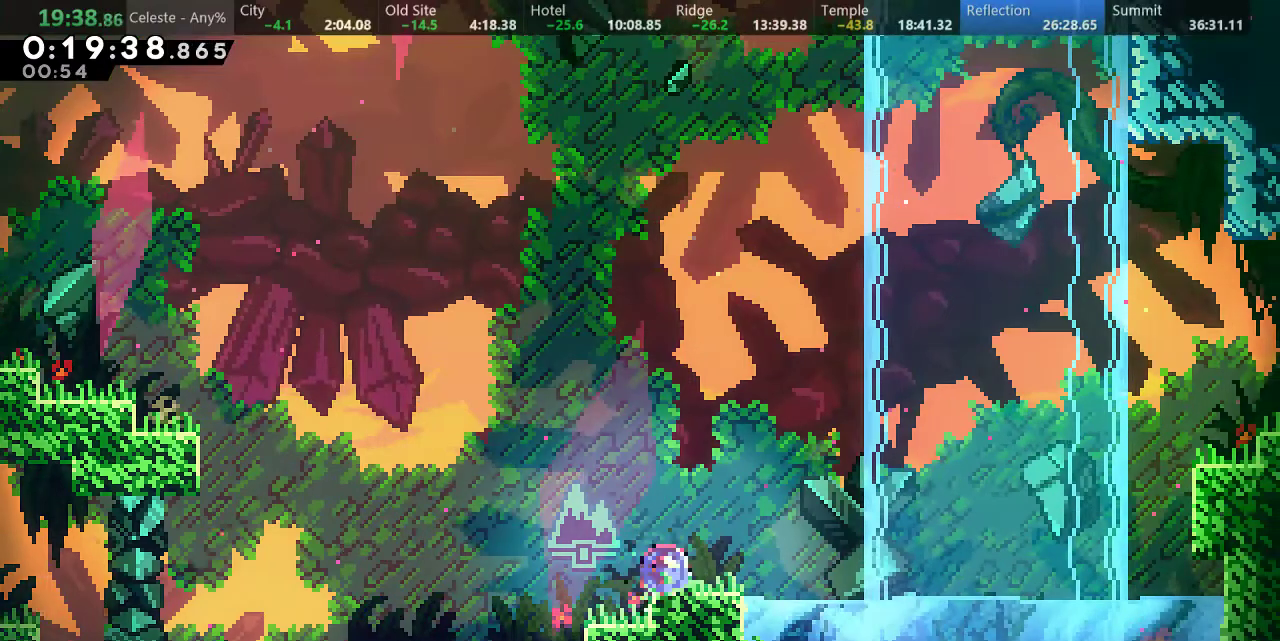
{"keys": ["right", "s", "up"], "events": [[83, "w", "up"], [117, "d", "down"], [283, "s", "up"], [367, "d", "up"], [433, "s", "down"], [433, "up", "down"]]}
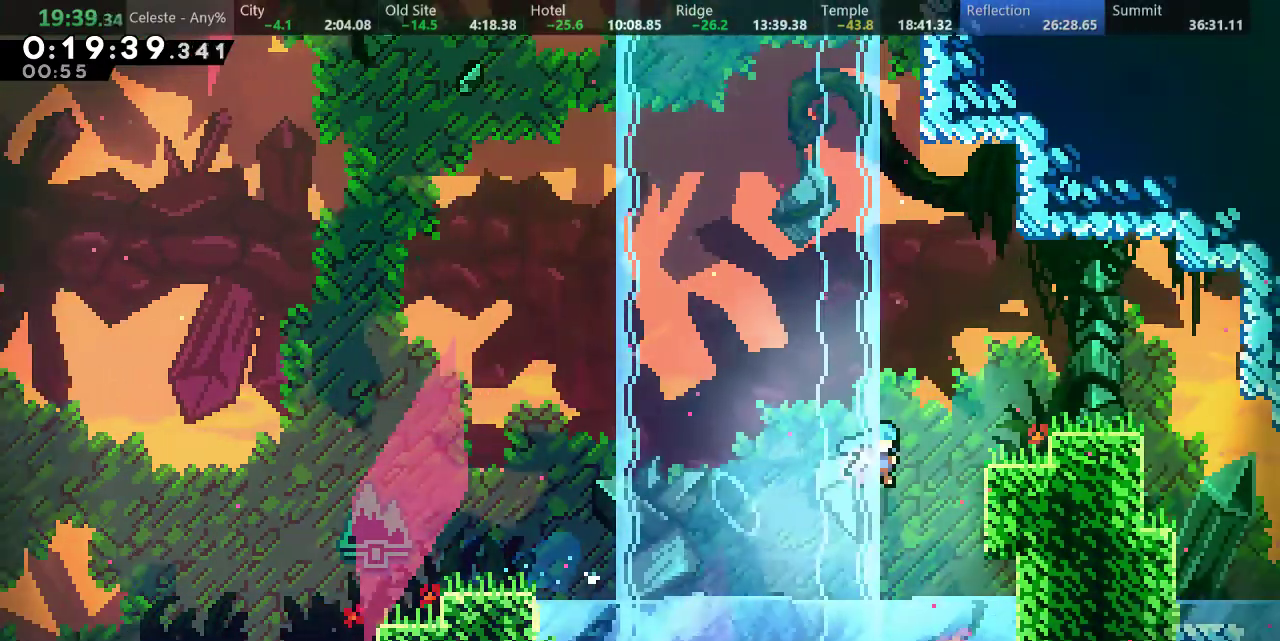
{"keys": ["a", "d", "right", "up"], "events": [[150, "s", "up"], [300, "a", "down"], [367, "d", "down"]]}